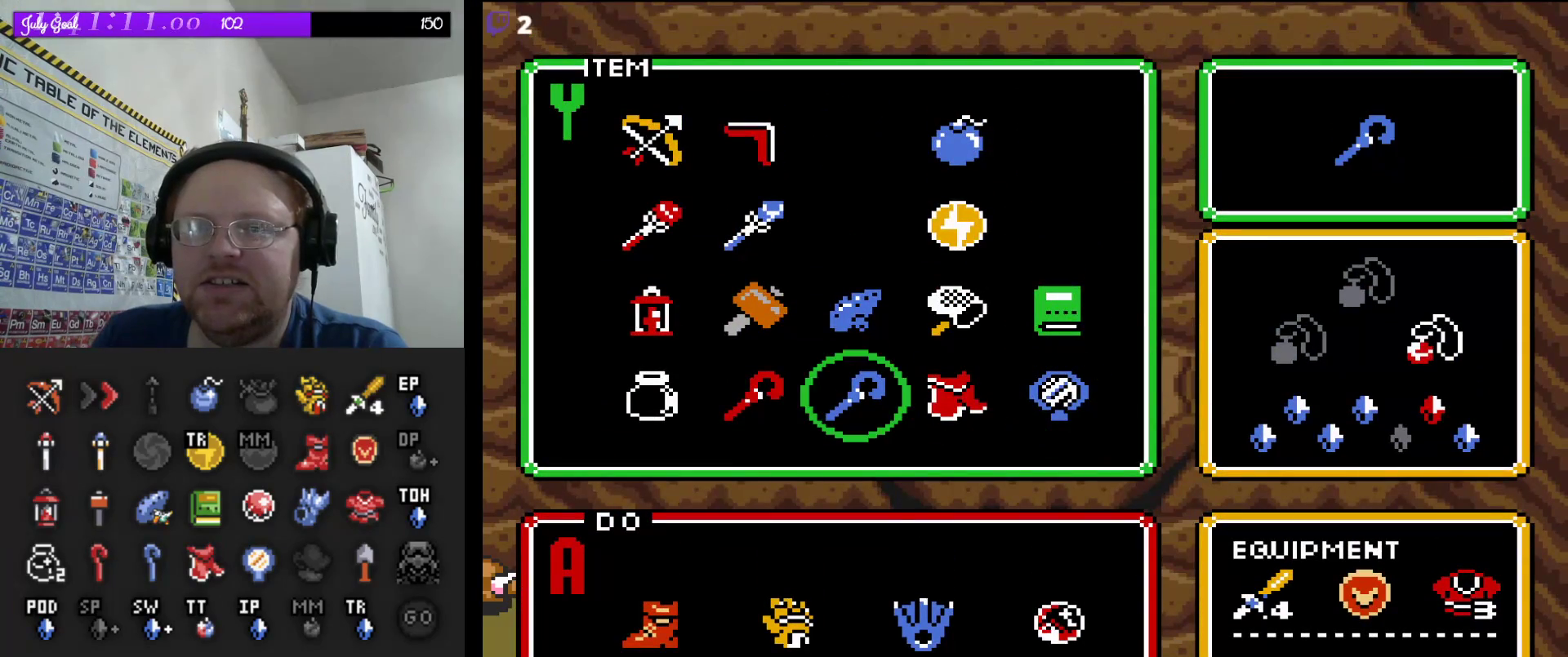
Gameplay with a controller (Nintendo layout); each line is a JSON object with the inputs held at the frame after it (dt_ms = milliseconds from this image to that frame). "events" lists button and stick changes between this image and that frame as [ms after this image, input, new state], when the widget could be followed in between. Not read: L3 R3.
{"dt_ms": 500, "buttons": ["START"], "events": [[83, "DPAD_LEFT", "up"], [183, "DPAD_UP", "down"], [283, "DPAD_UP", "up"], [383, "START", "down"]]}
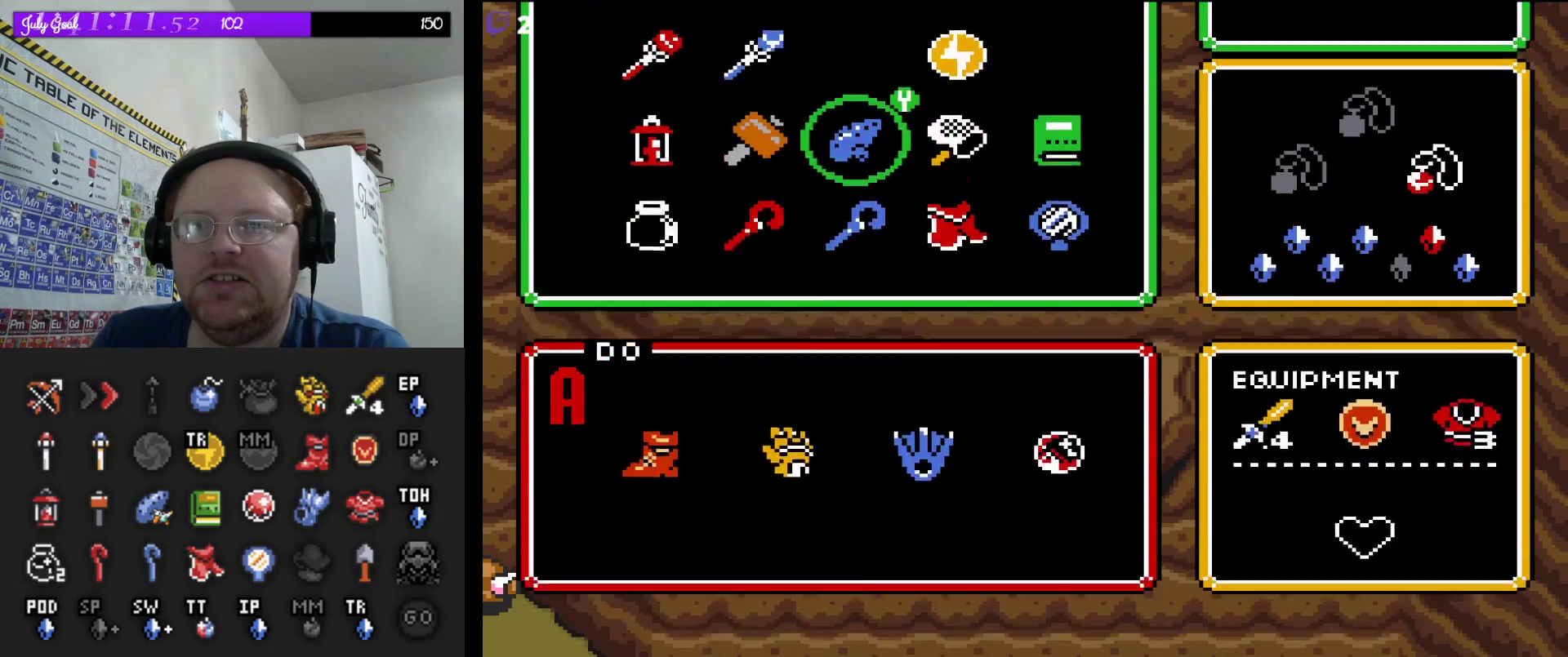
{"dt_ms": 1000, "buttons": [], "events": [[50, "START", "up"]]}
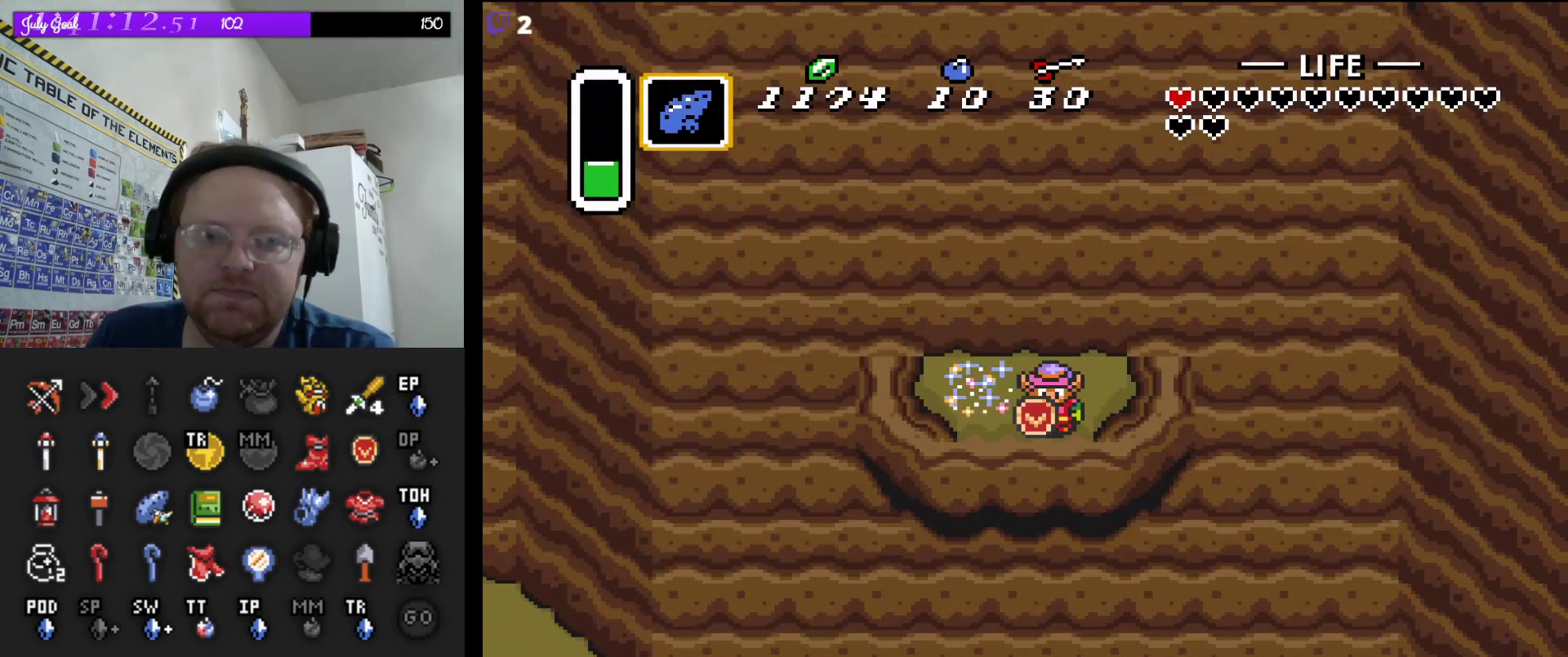
{"dt_ms": 500, "buttons": [], "events": []}
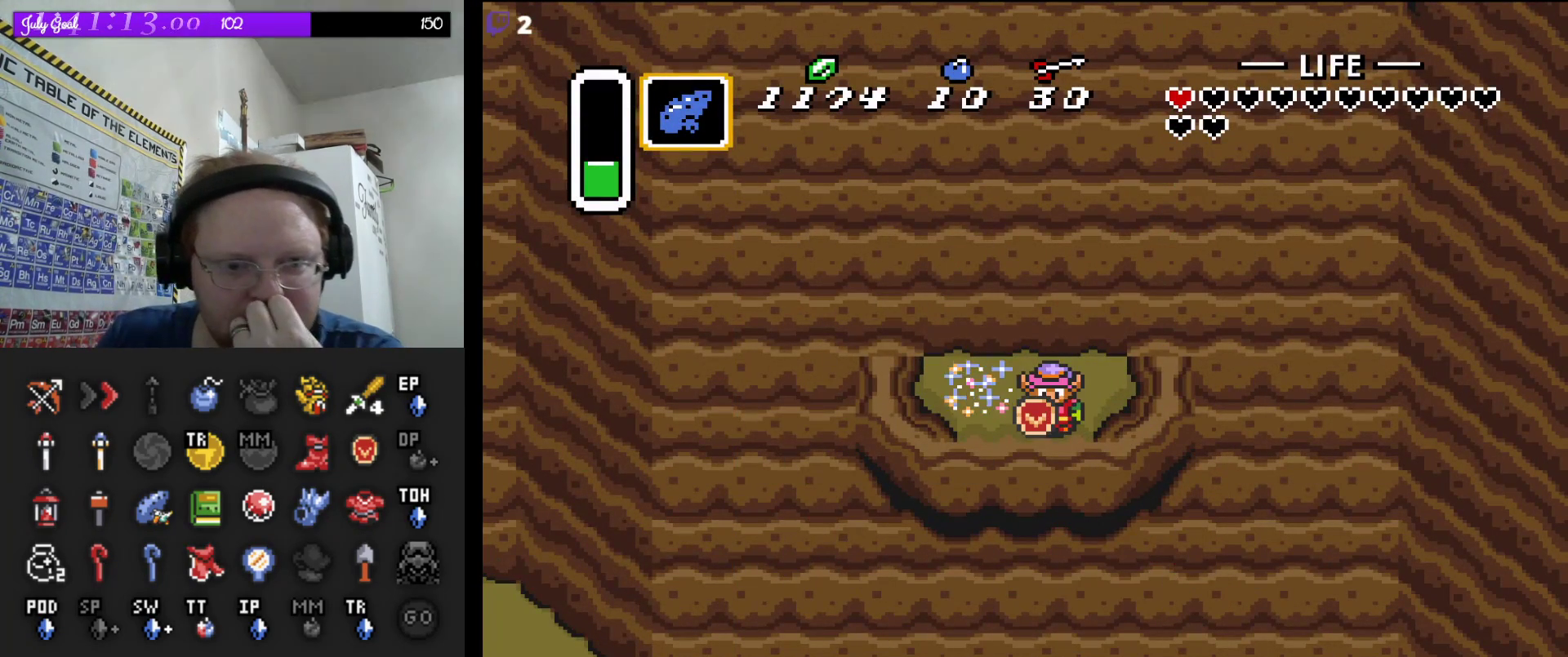
{"dt_ms": 500, "buttons": [], "events": []}
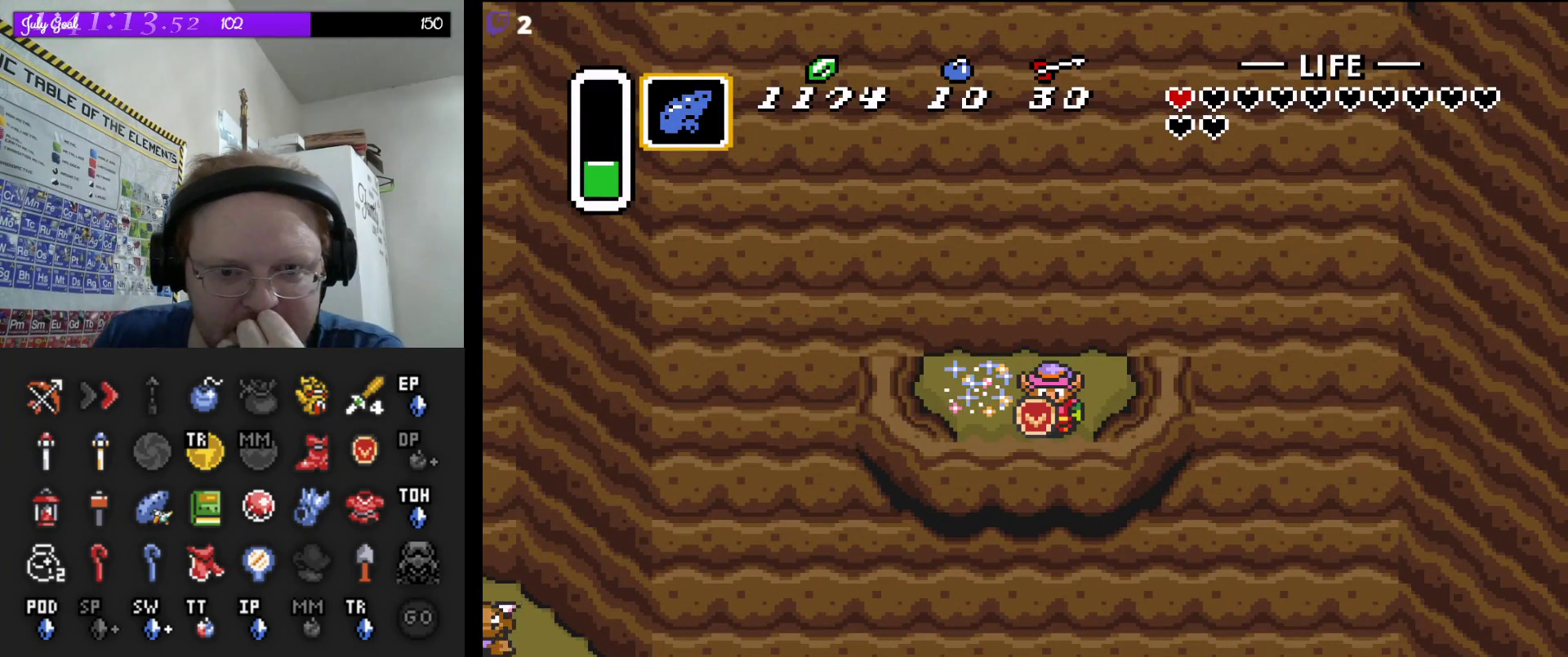
{"dt_ms": 500, "buttons": [], "events": []}
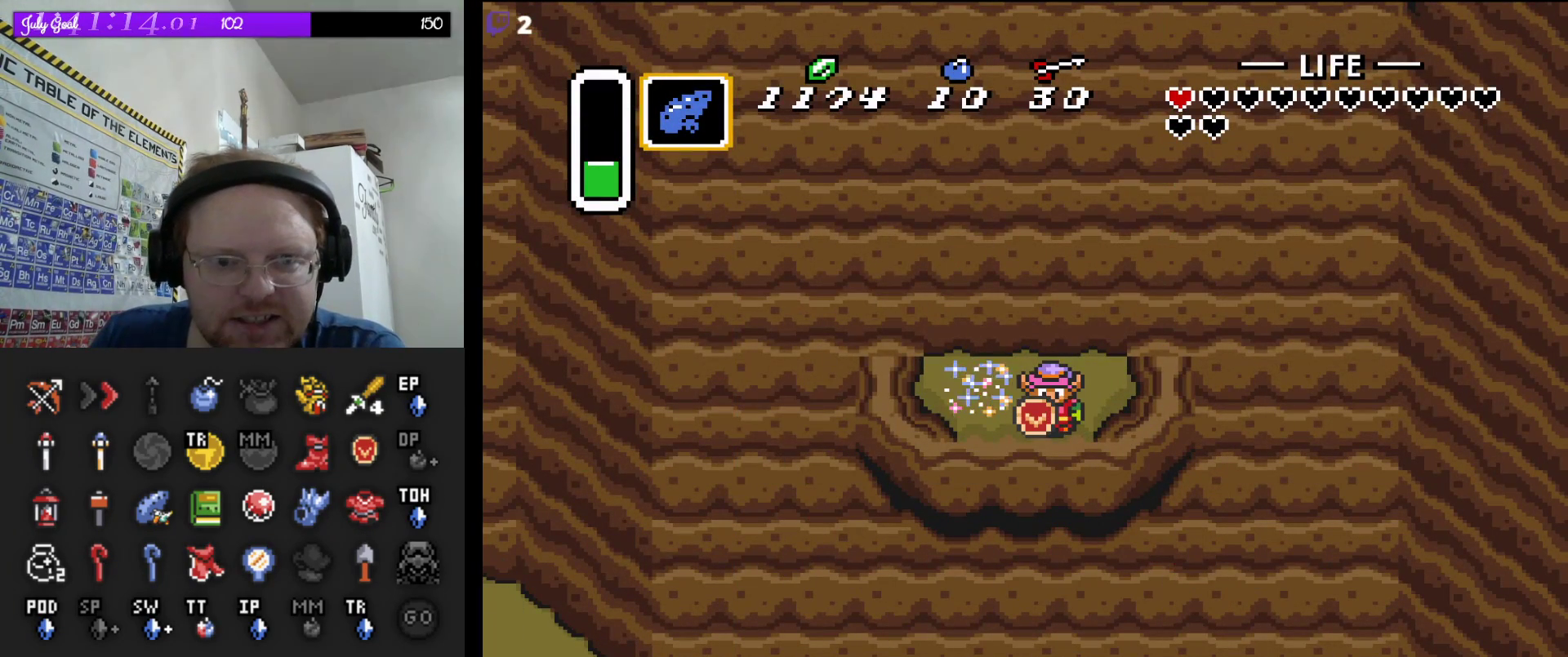
{"dt_ms": 500, "buttons": [], "events": []}
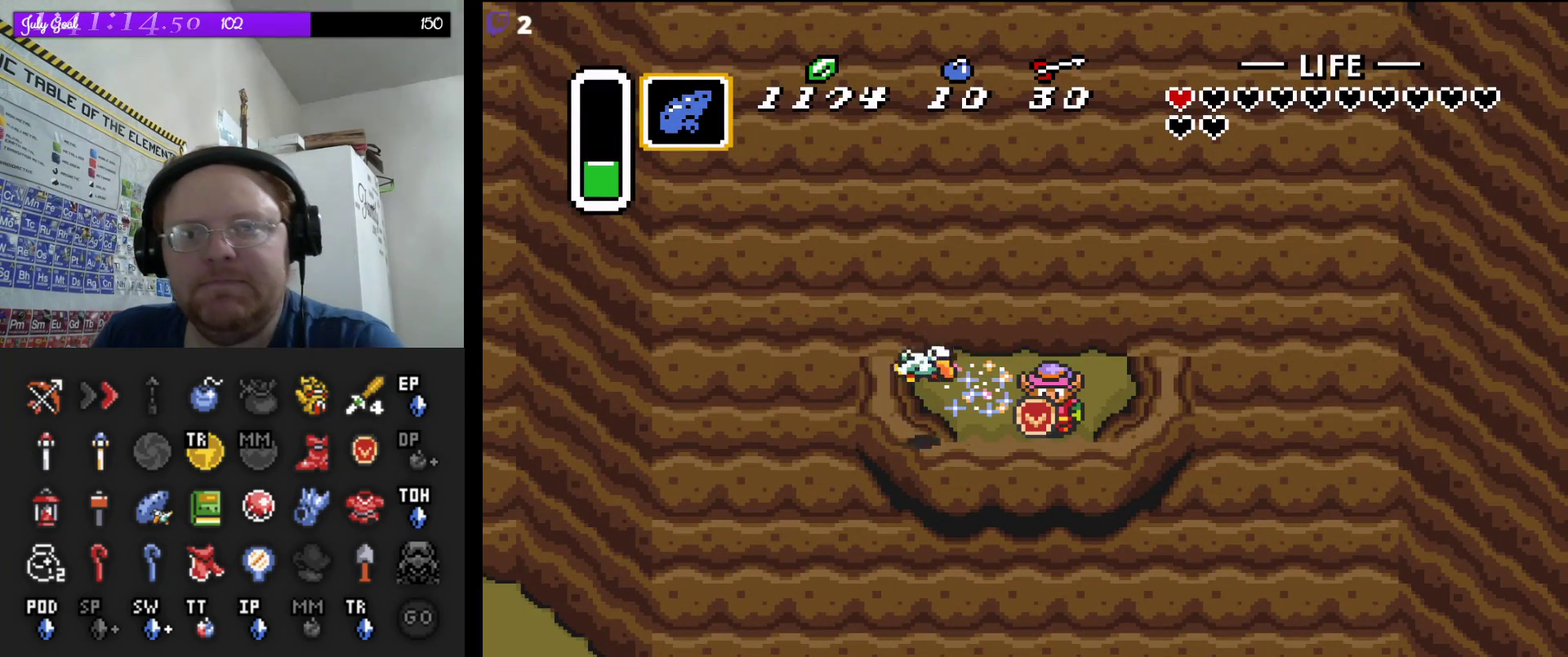
{"dt_ms": 500, "buttons": [], "events": []}
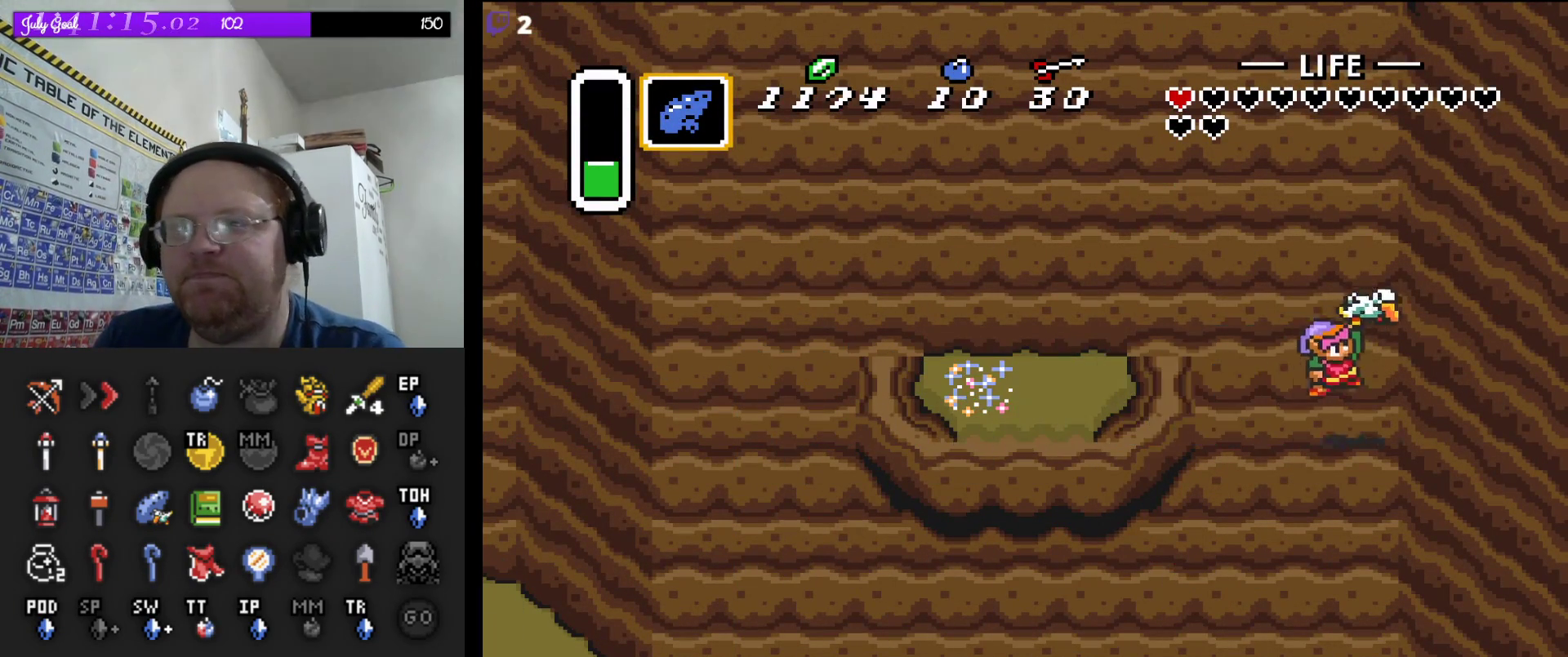
{"dt_ms": 500, "buttons": [], "events": []}
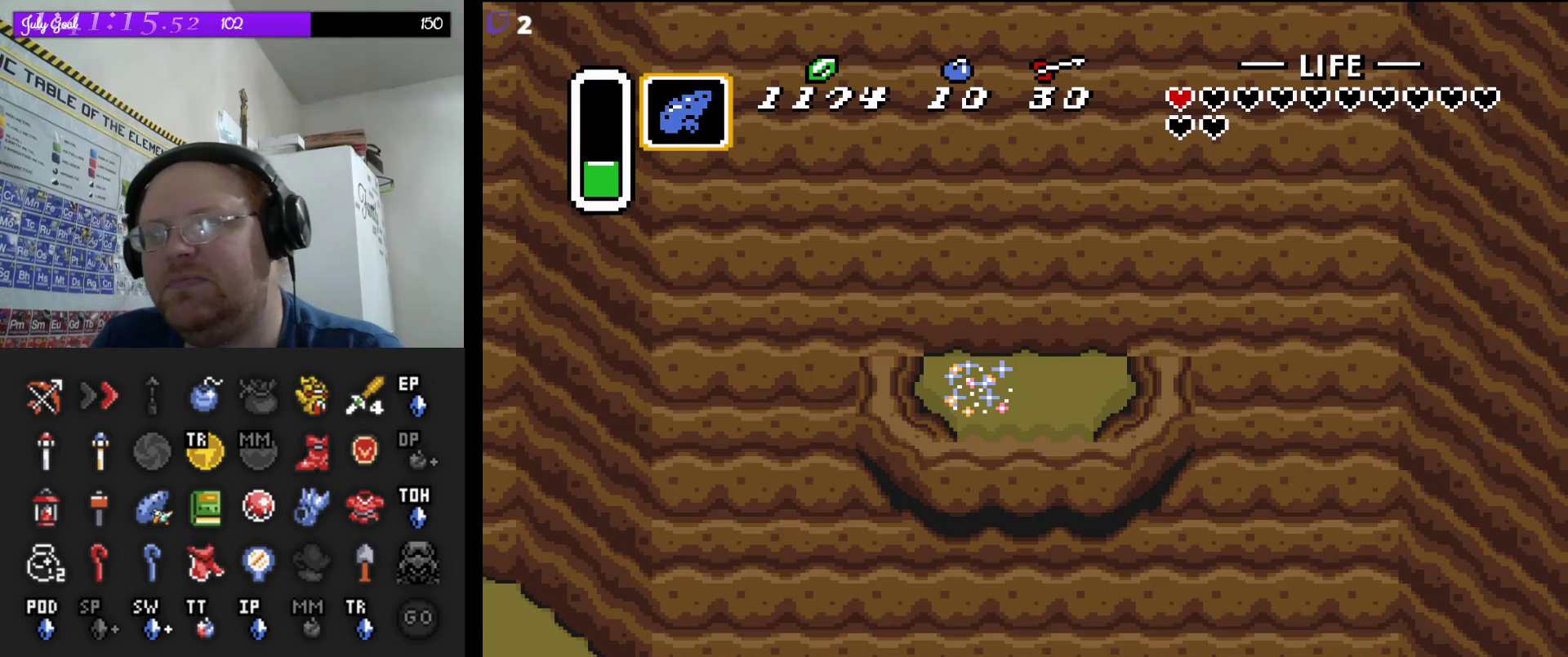
{"dt_ms": 500, "buttons": [], "events": []}
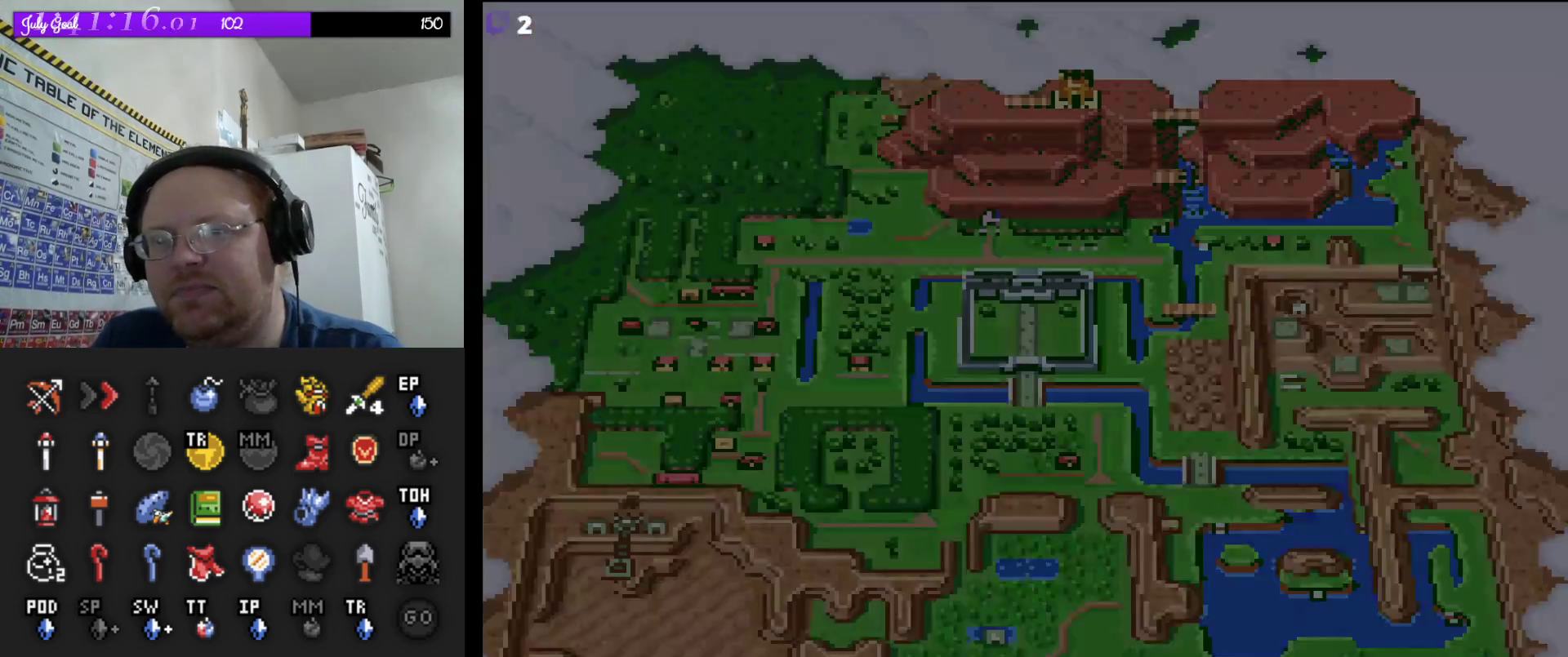
{"dt_ms": 500, "buttons": [], "events": [[217, "DPAD_LEFT", "down"], [267, "DPAD_LEFT", "up"], [383, "DPAD_LEFT", "down"], [467, "DPAD_LEFT", "up"]]}
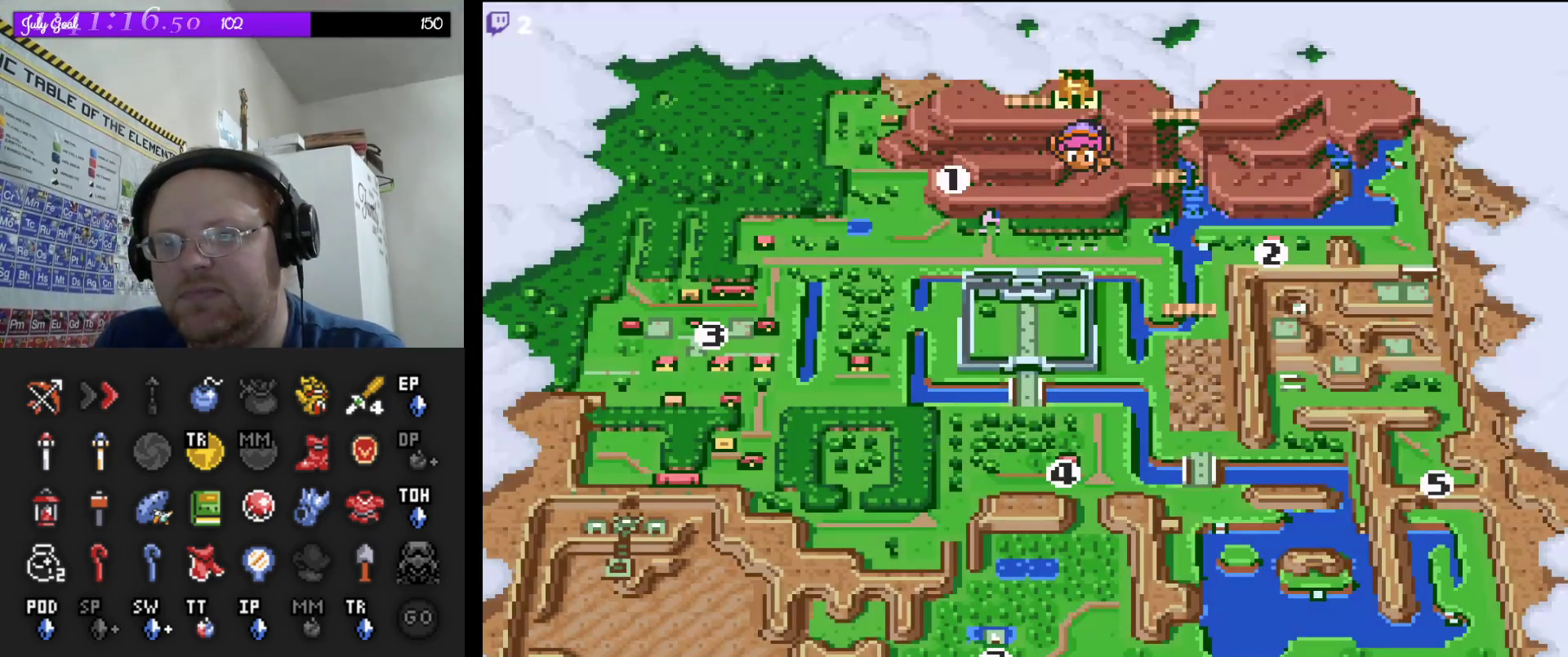
{"dt_ms": 500, "buttons": [], "events": [[33, "DPAD_LEFT", "down"], [133, "DPAD_LEFT", "up"], [167, "DPAD_LEFT", "down"], [300, "DPAD_LEFT", "up"], [350, "DPAD_LEFT", "down"], [450, "DPAD_LEFT", "up"]]}
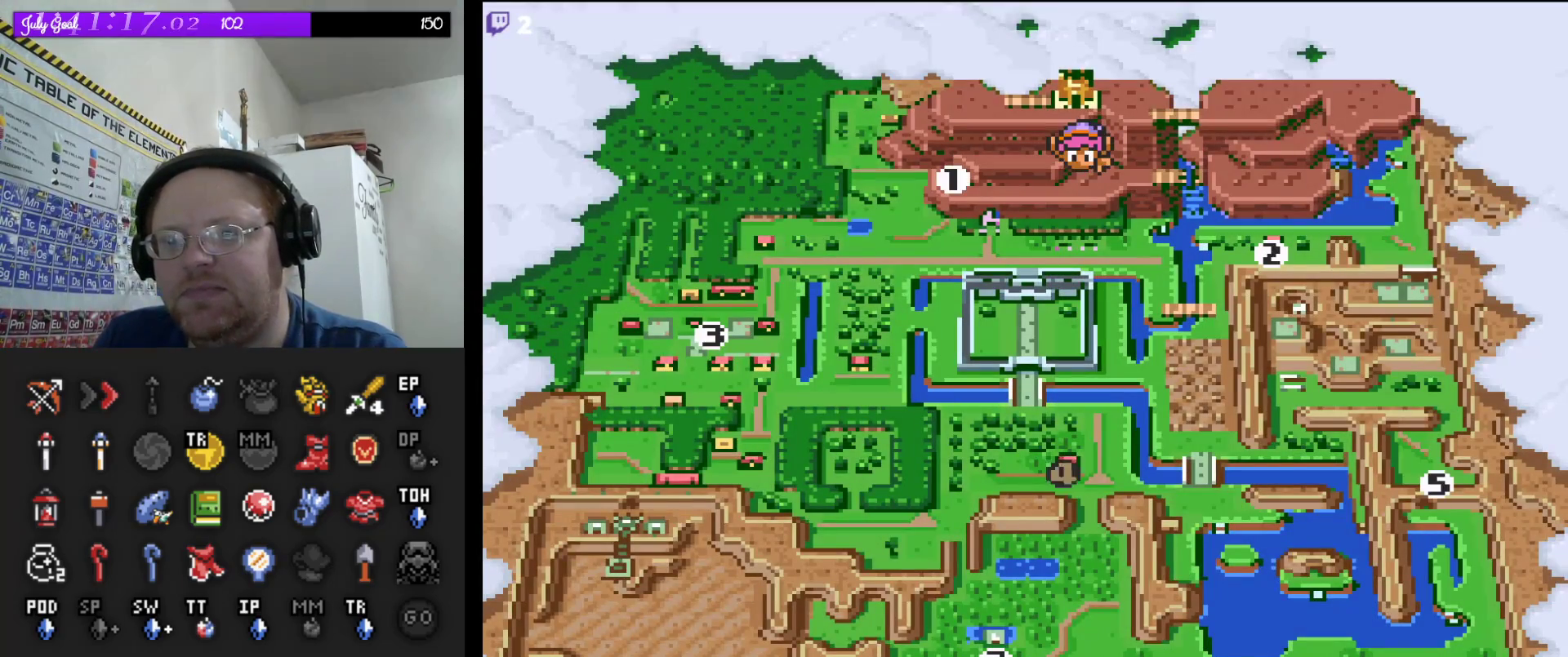
{"dt_ms": 500, "buttons": [], "events": [[200, "A", "down"], [283, "A", "up"]]}
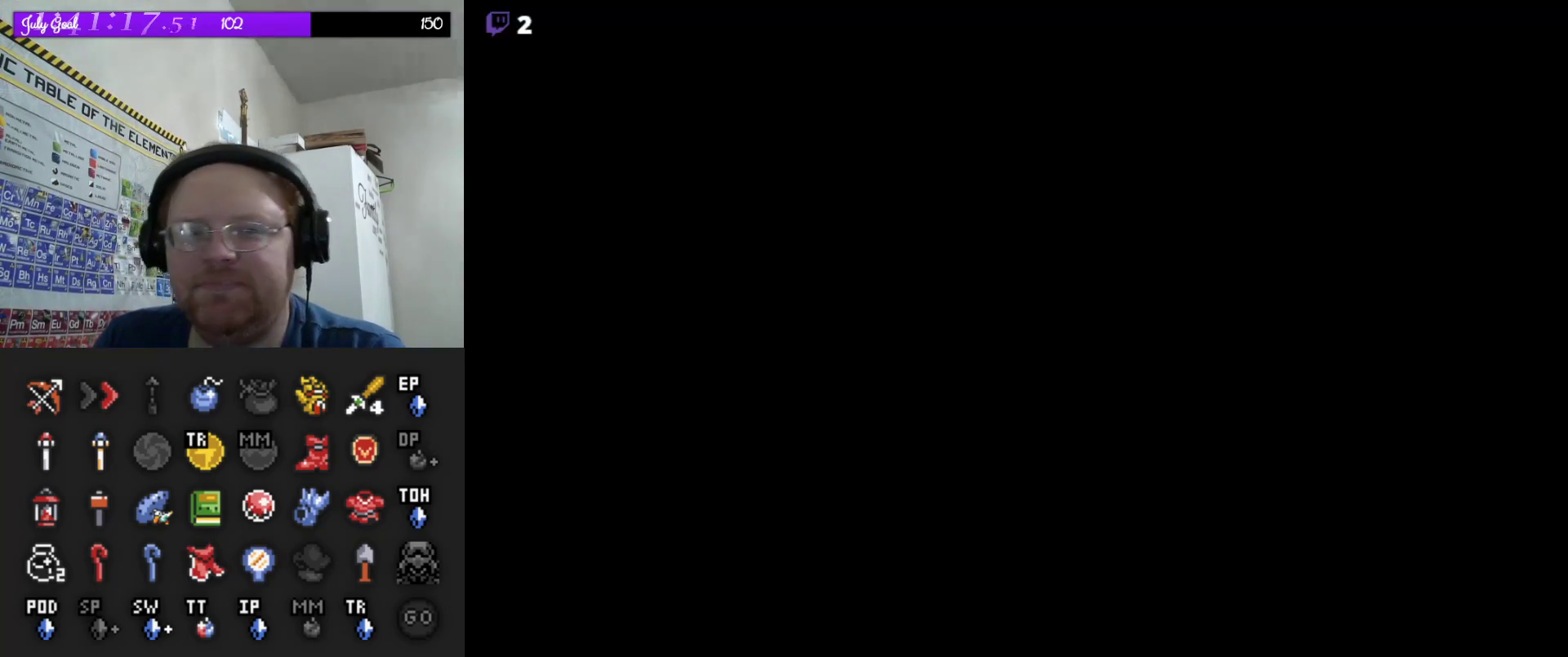
{"dt_ms": 500, "buttons": [], "events": []}
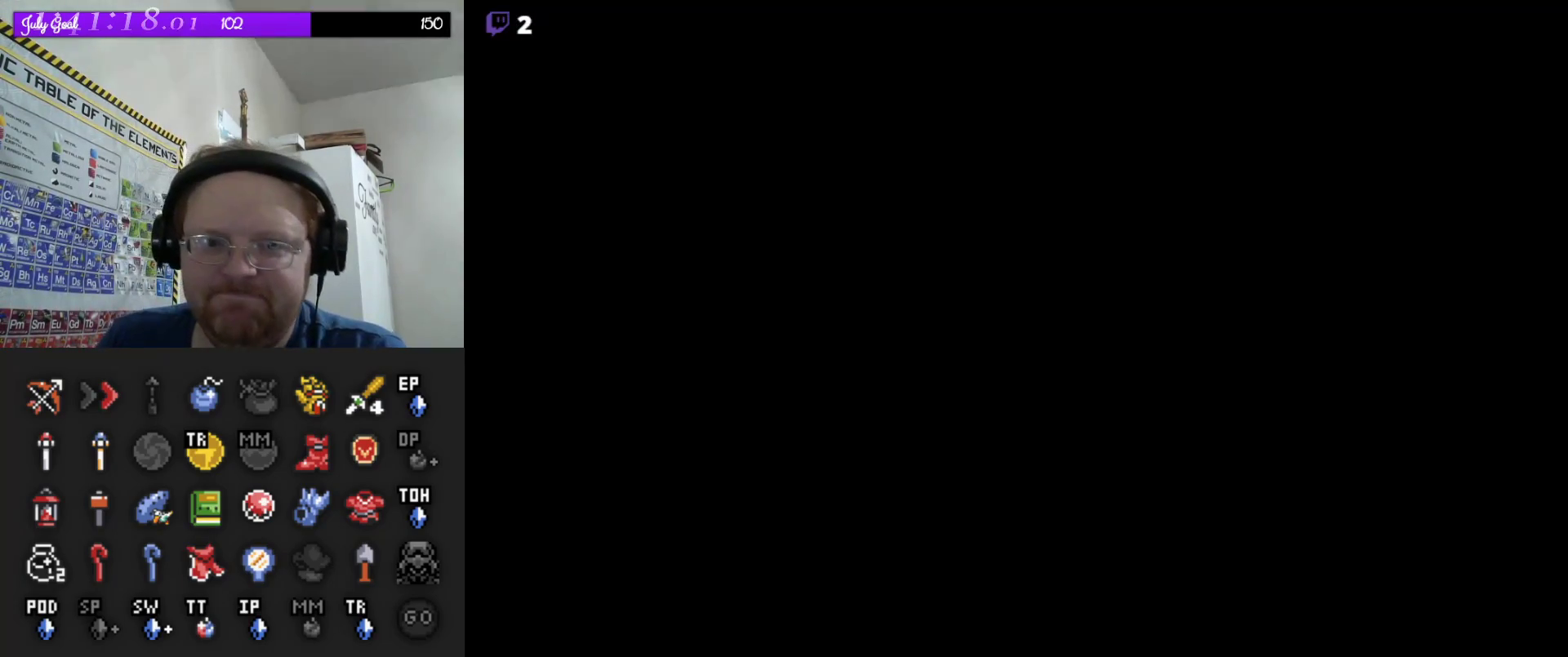
{"dt_ms": 500, "buttons": [], "events": []}
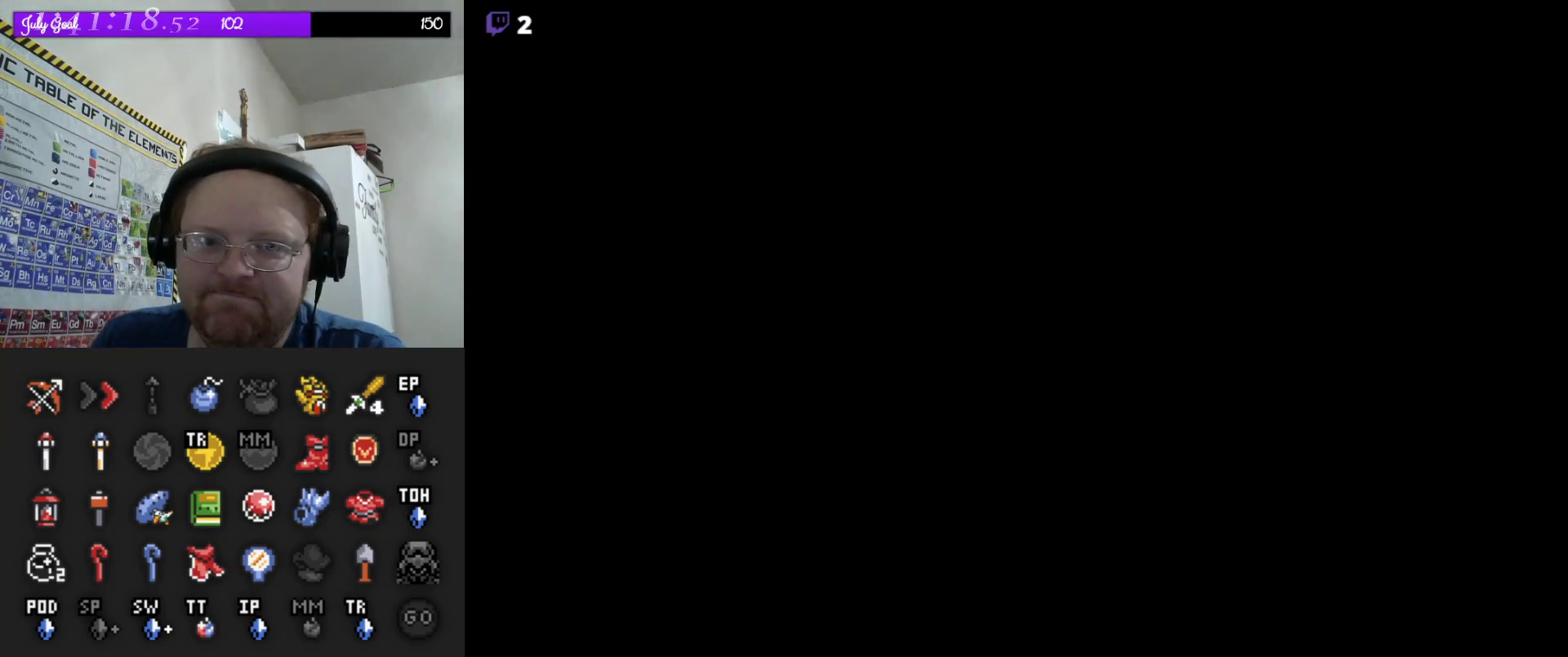
{"dt_ms": 500, "buttons": [], "events": []}
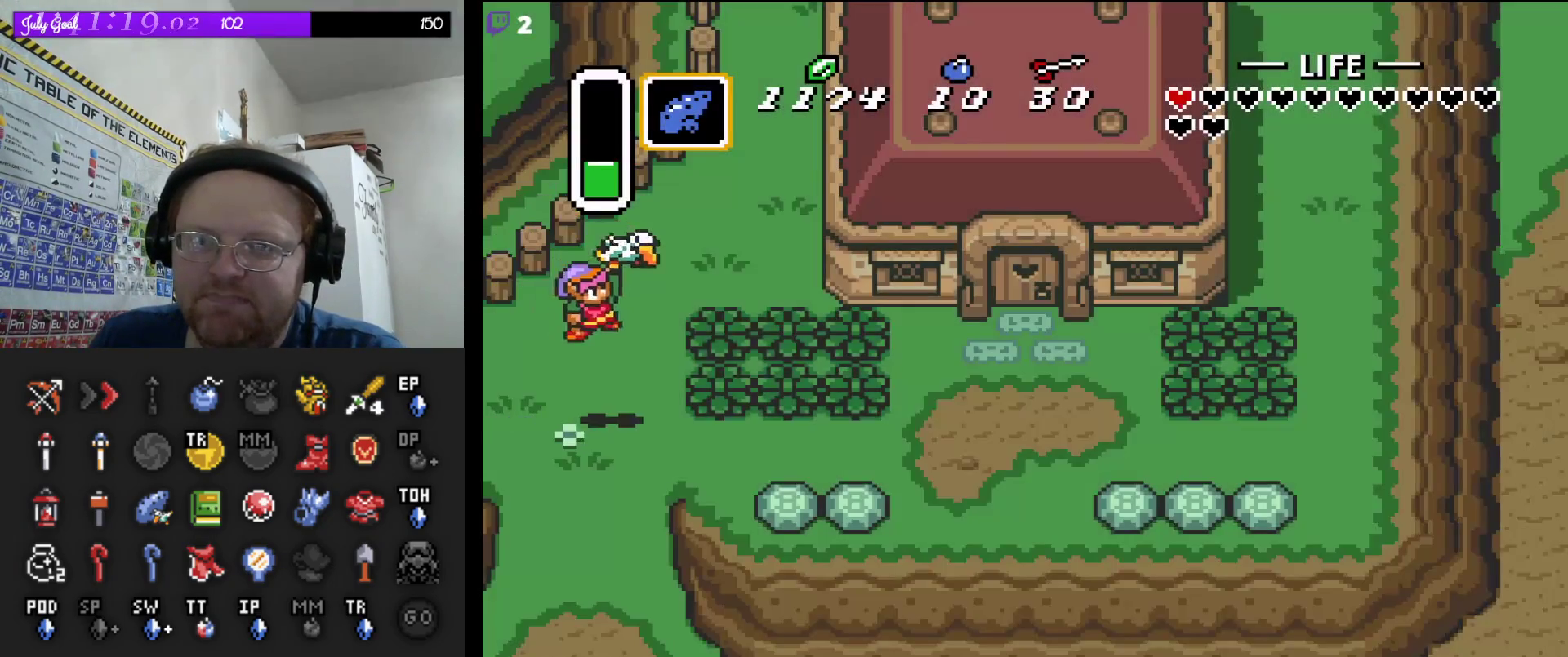
{"dt_ms": 500, "buttons": [], "events": []}
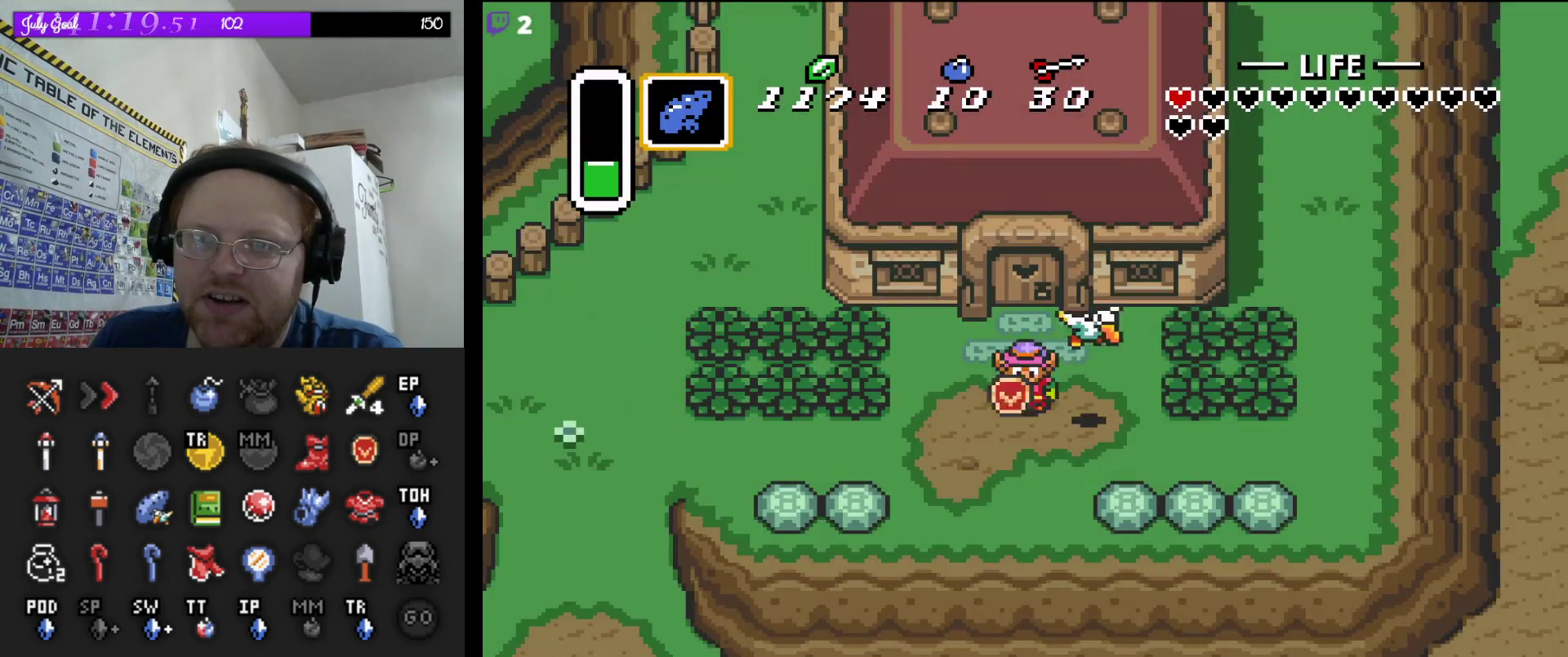
{"dt_ms": 500, "buttons": ["DPAD_UP"], "events": [[67, "DPAD_DOWN", "down"], [150, "DPAD_DOWN", "up"], [350, "DPAD_UP", "down"]]}
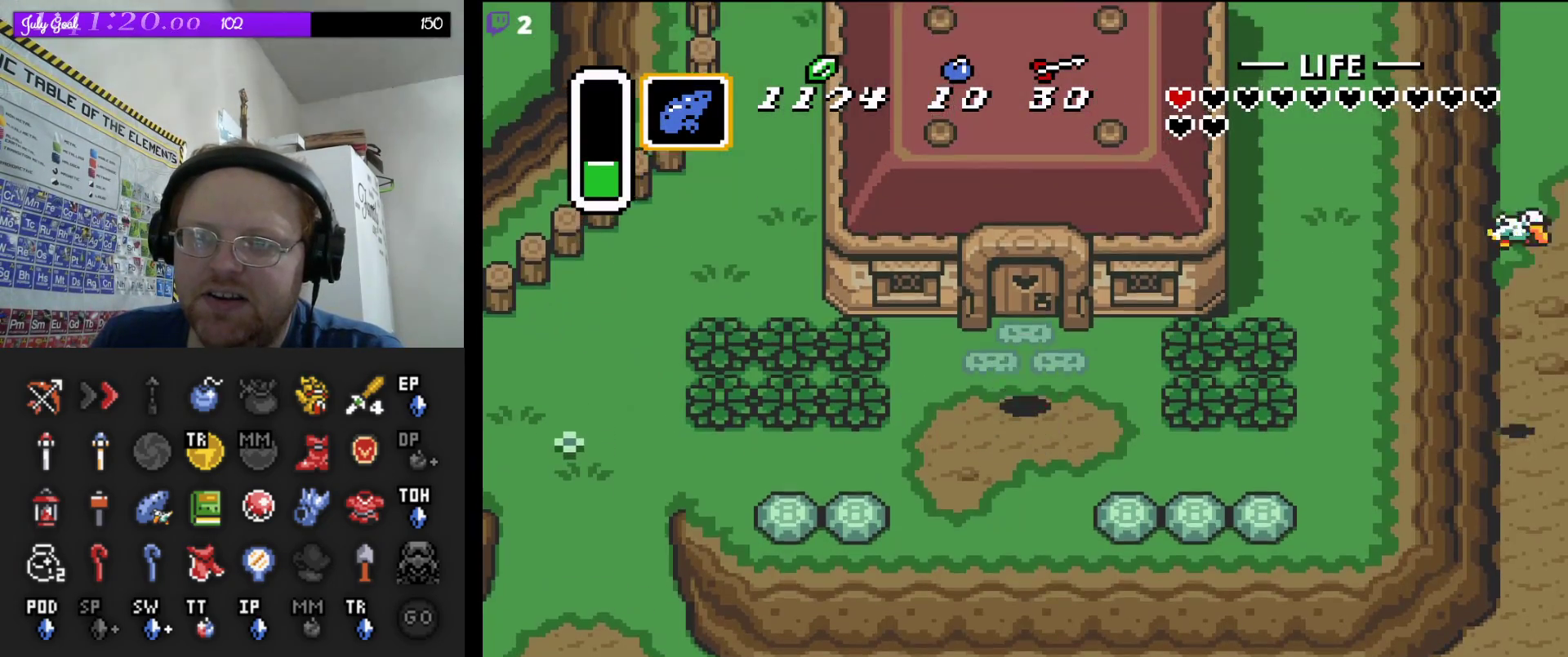
{"dt_ms": 500, "buttons": ["A"], "events": [[83, "DPAD_UP", "up"], [233, "DPAD_DOWN", "down"], [467, "DPAD_DOWN", "up"], [500, "A", "down"]]}
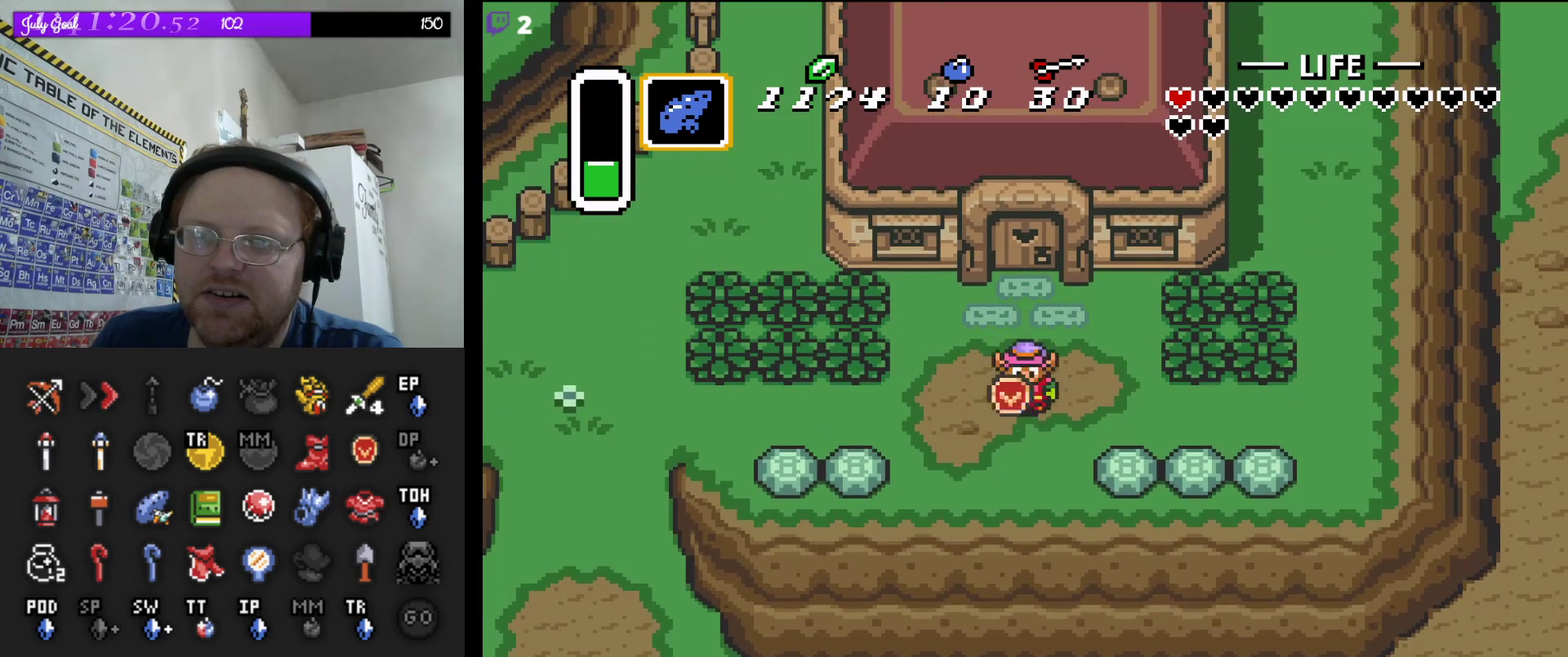
{"dt_ms": 500, "buttons": ["A"], "events": []}
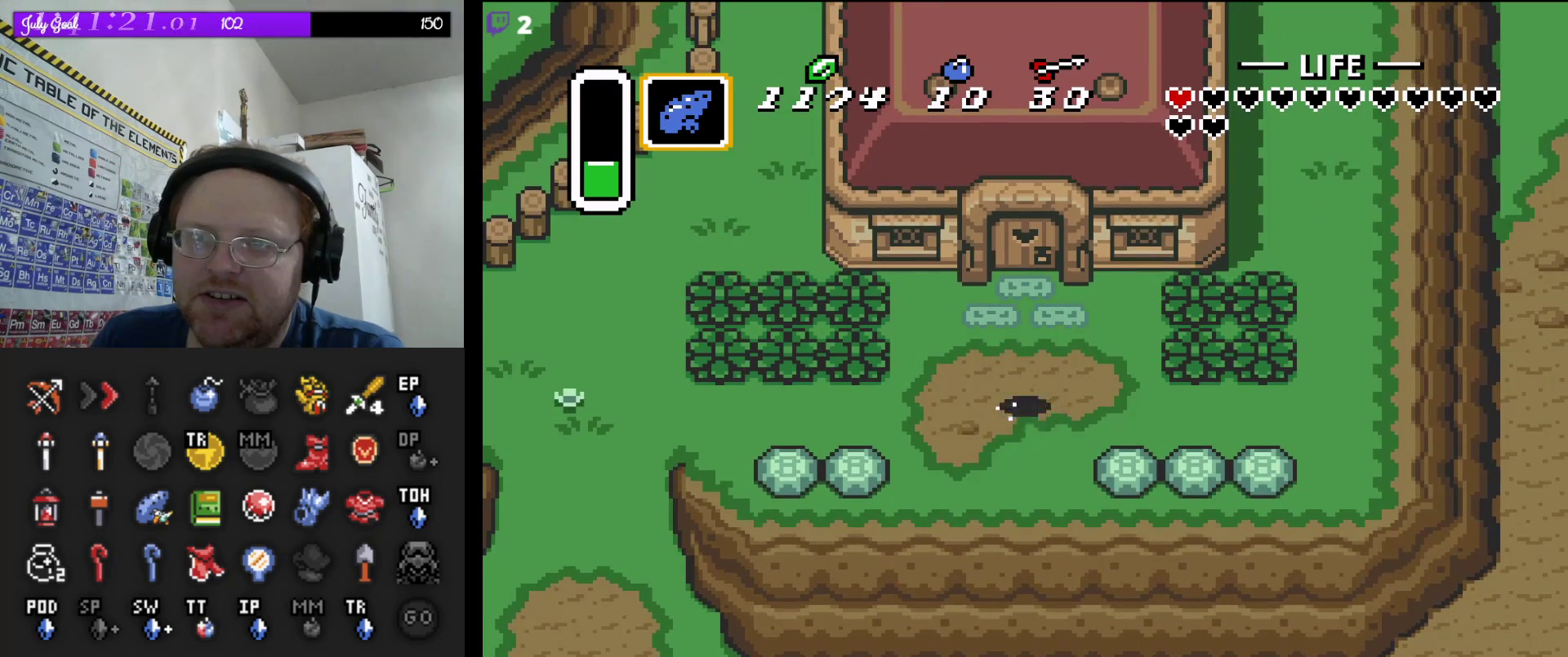
{"dt_ms": 500, "buttons": [], "events": [[400, "A", "up"]]}
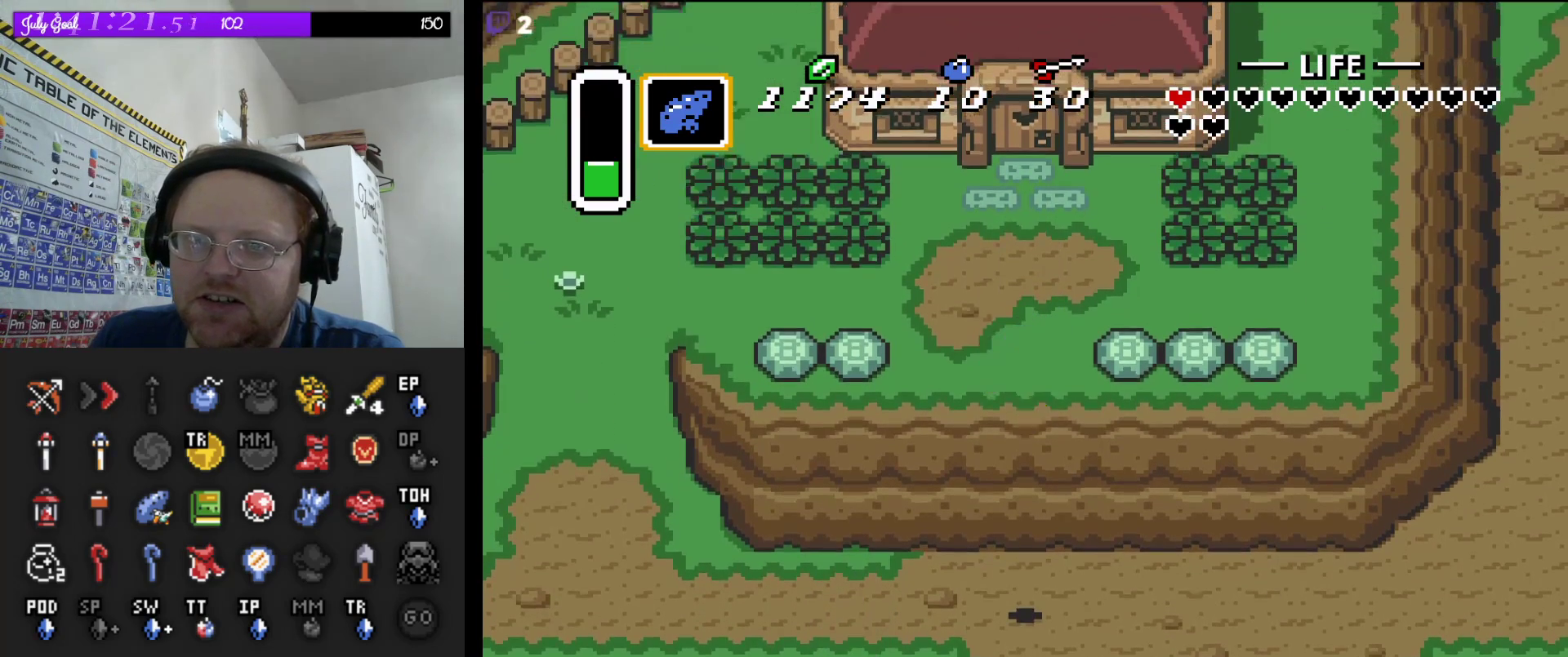
{"dt_ms": 500, "buttons": ["A"], "events": [[483, "A", "down"]]}
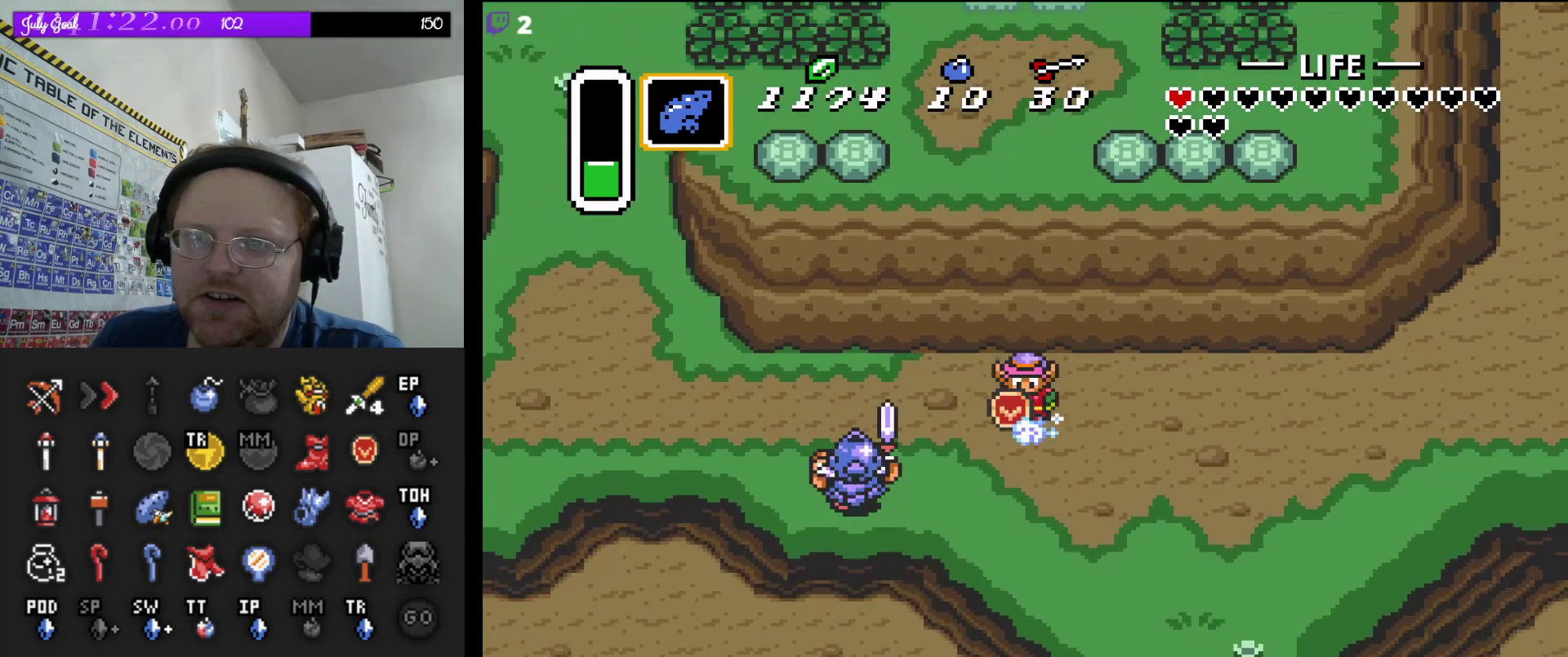
{"dt_ms": 500, "buttons": ["A"], "events": []}
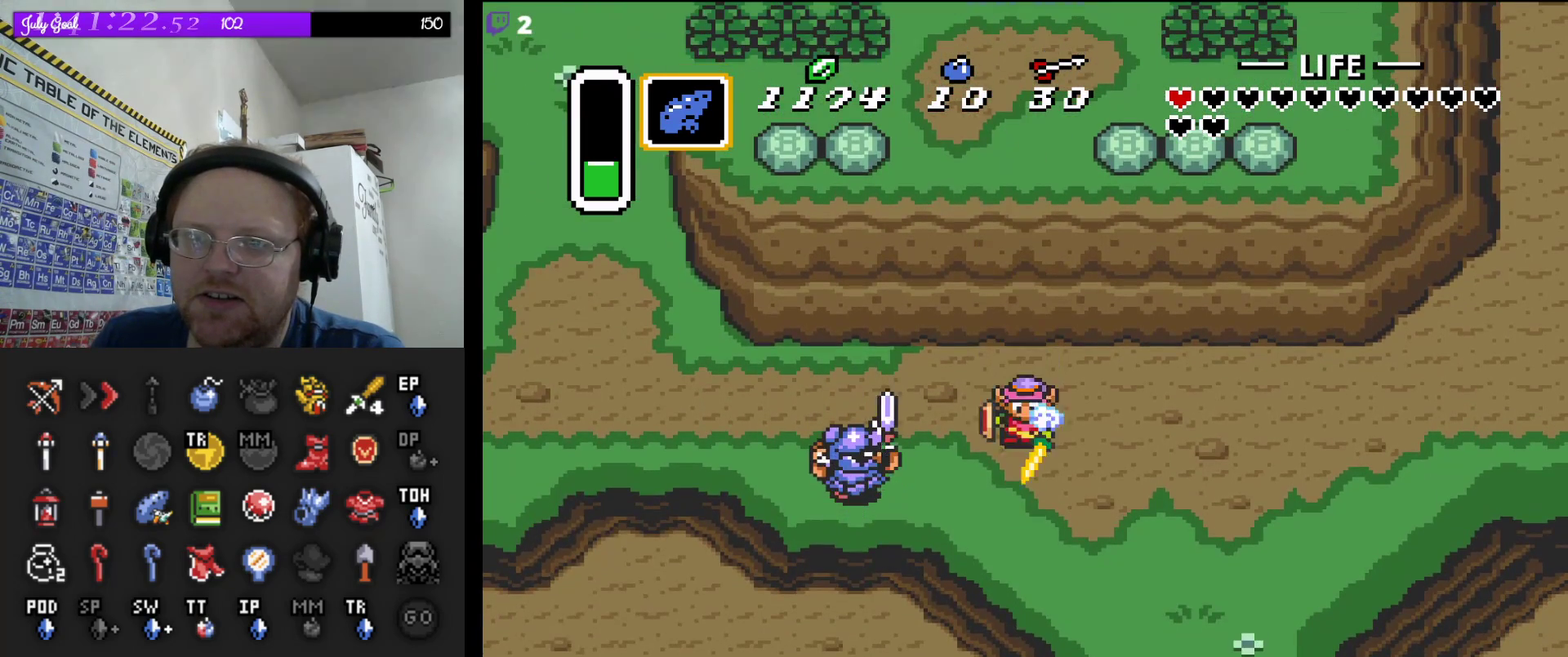
{"dt_ms": 500, "buttons": ["A"], "events": []}
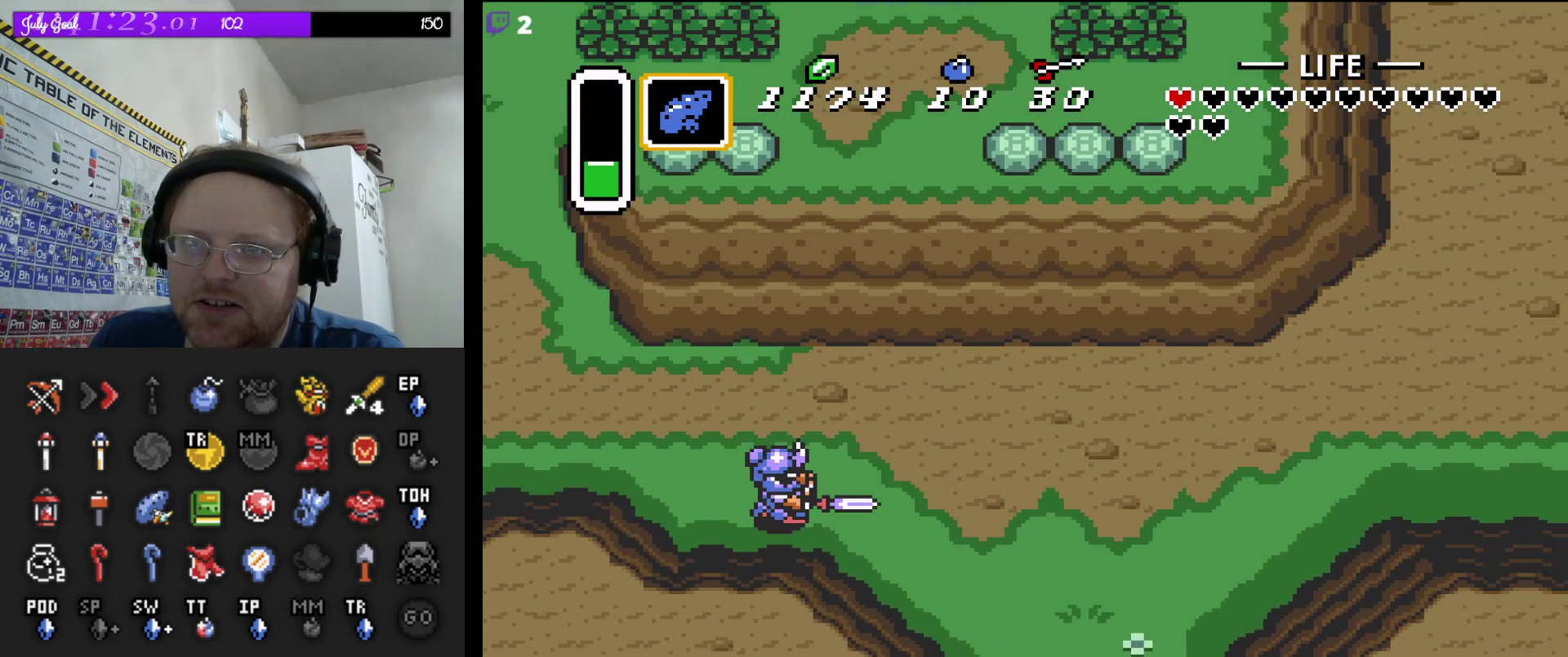
{"dt_ms": 500, "buttons": ["A"], "events": []}
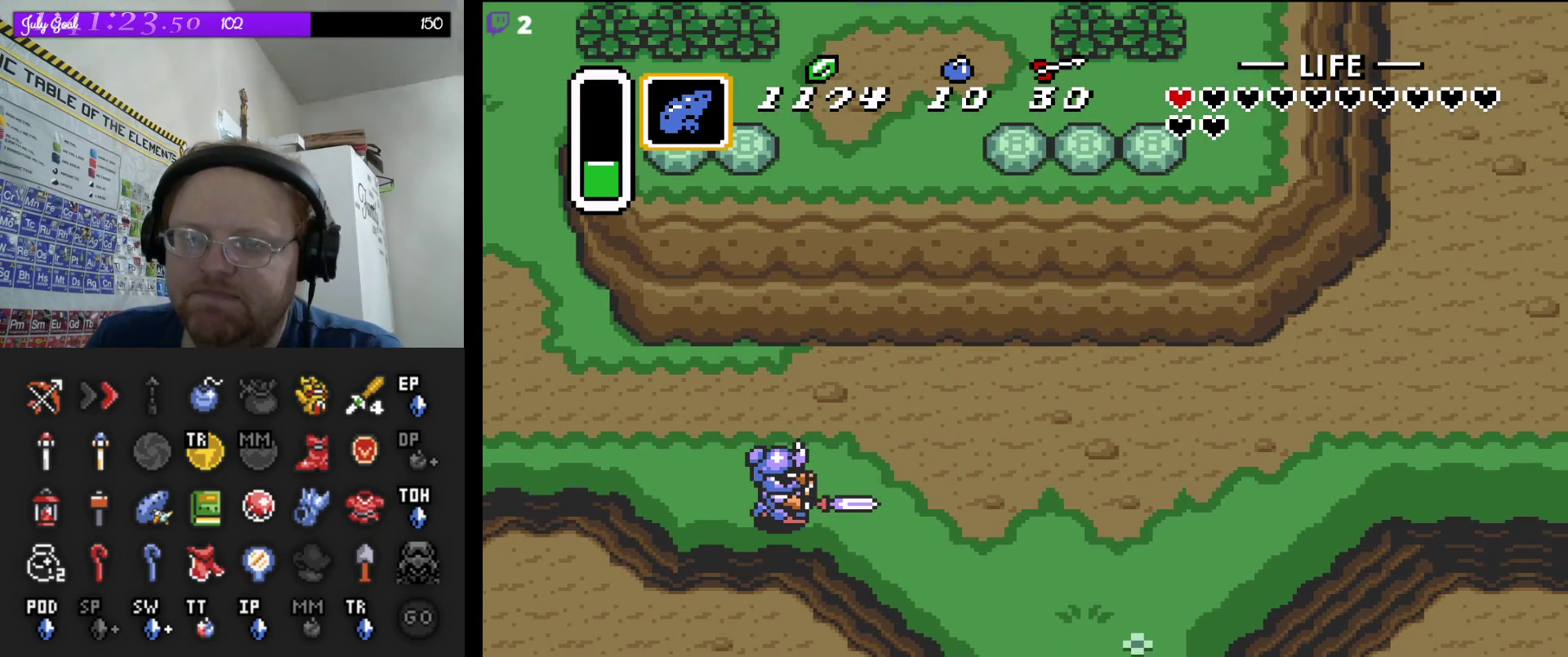
{"dt_ms": 500, "buttons": ["A"], "events": []}
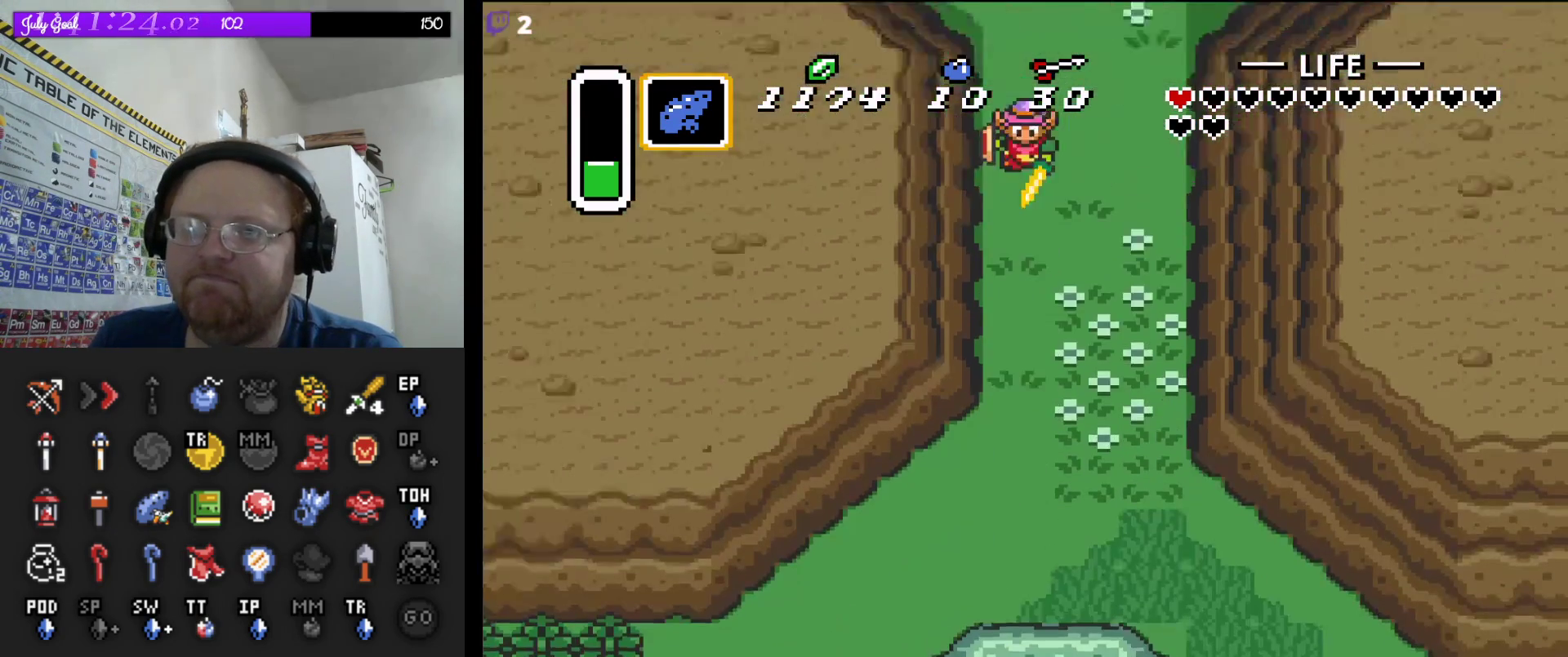
{"dt_ms": 500, "buttons": ["DPAD_DOWN"], "events": [[67, "A", "up"], [133, "DPAD_DOWN", "down"]]}
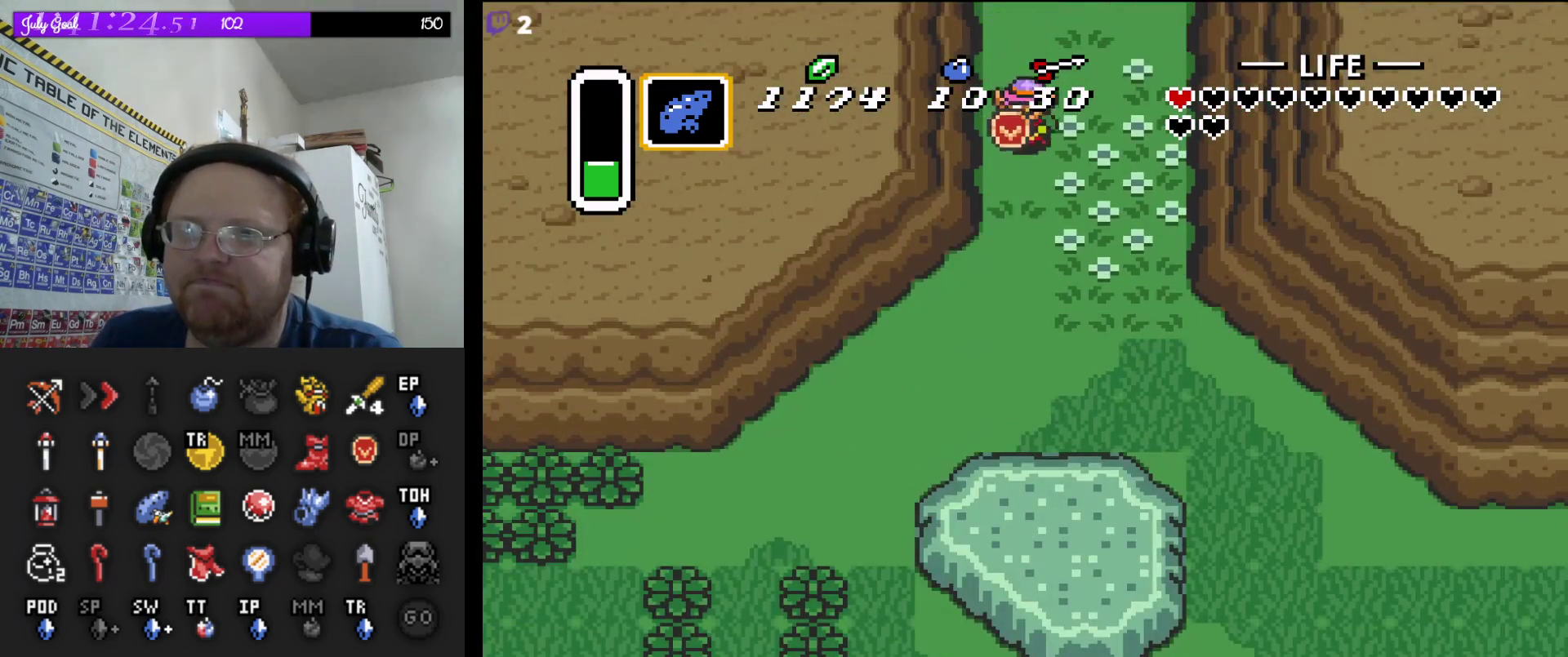
{"dt_ms": 500, "buttons": ["A", "DPAD_LEFT"], "events": [[433, "DPAD_DOWN", "up"], [433, "DPAD_LEFT", "down"], [450, "A", "down"]]}
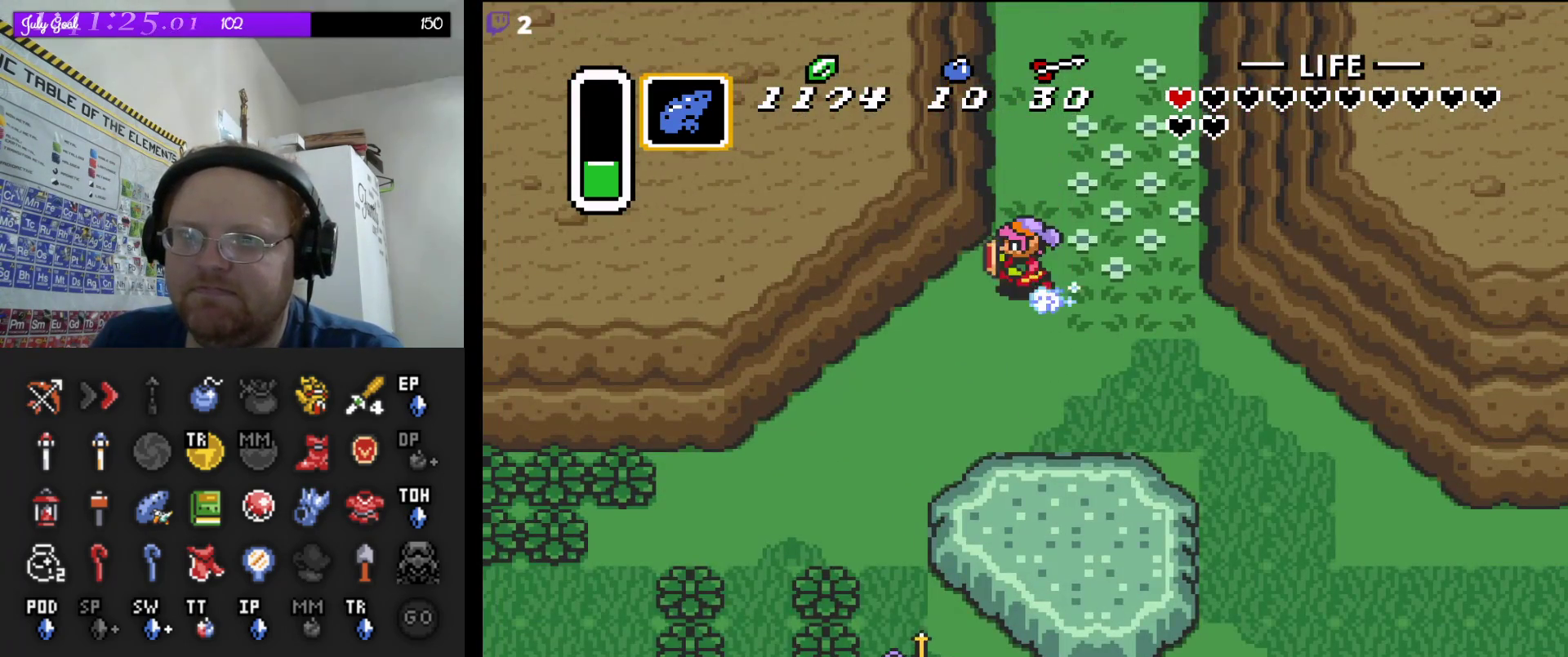
{"dt_ms": 500, "buttons": ["A"], "events": [[67, "DPAD_LEFT", "up"]]}
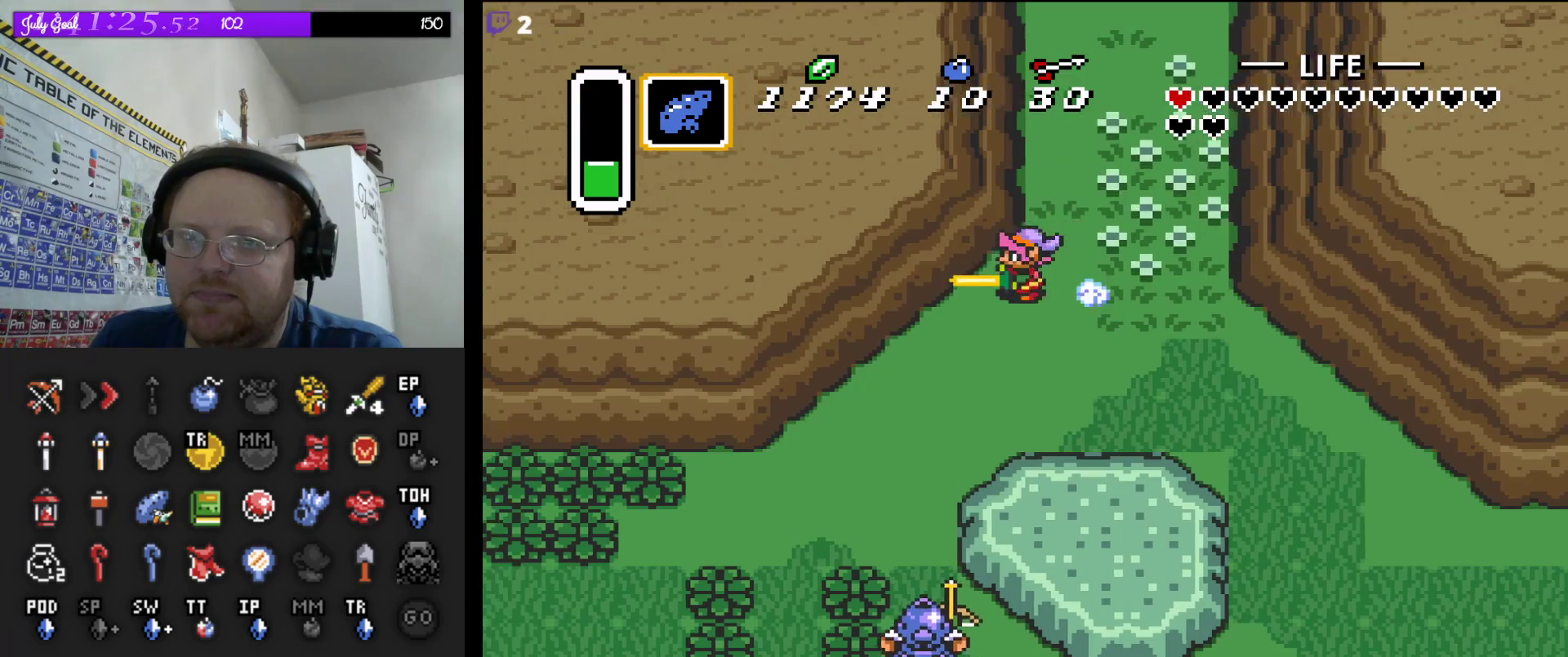
{"dt_ms": 500, "buttons": ["A"], "events": []}
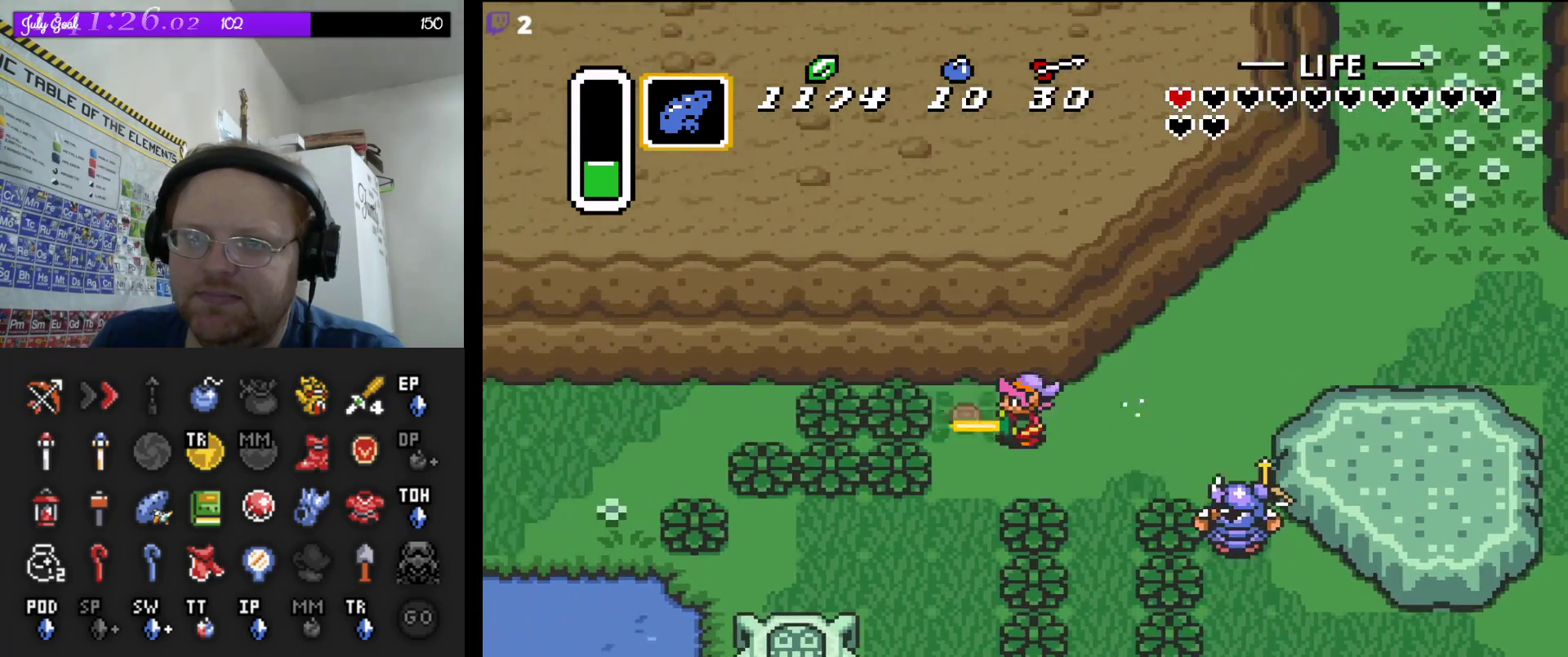
{"dt_ms": 500, "buttons": ["A"], "events": []}
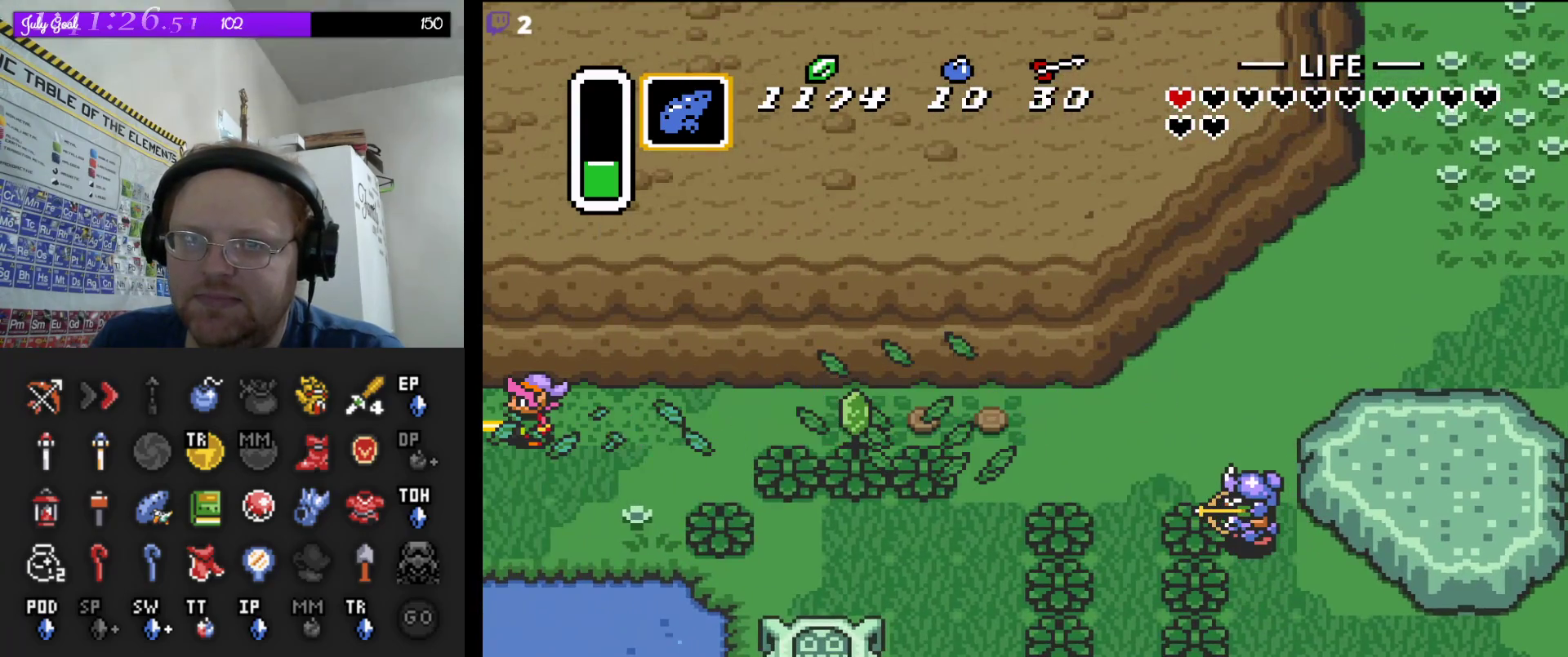
{"dt_ms": 500, "buttons": ["A"], "events": []}